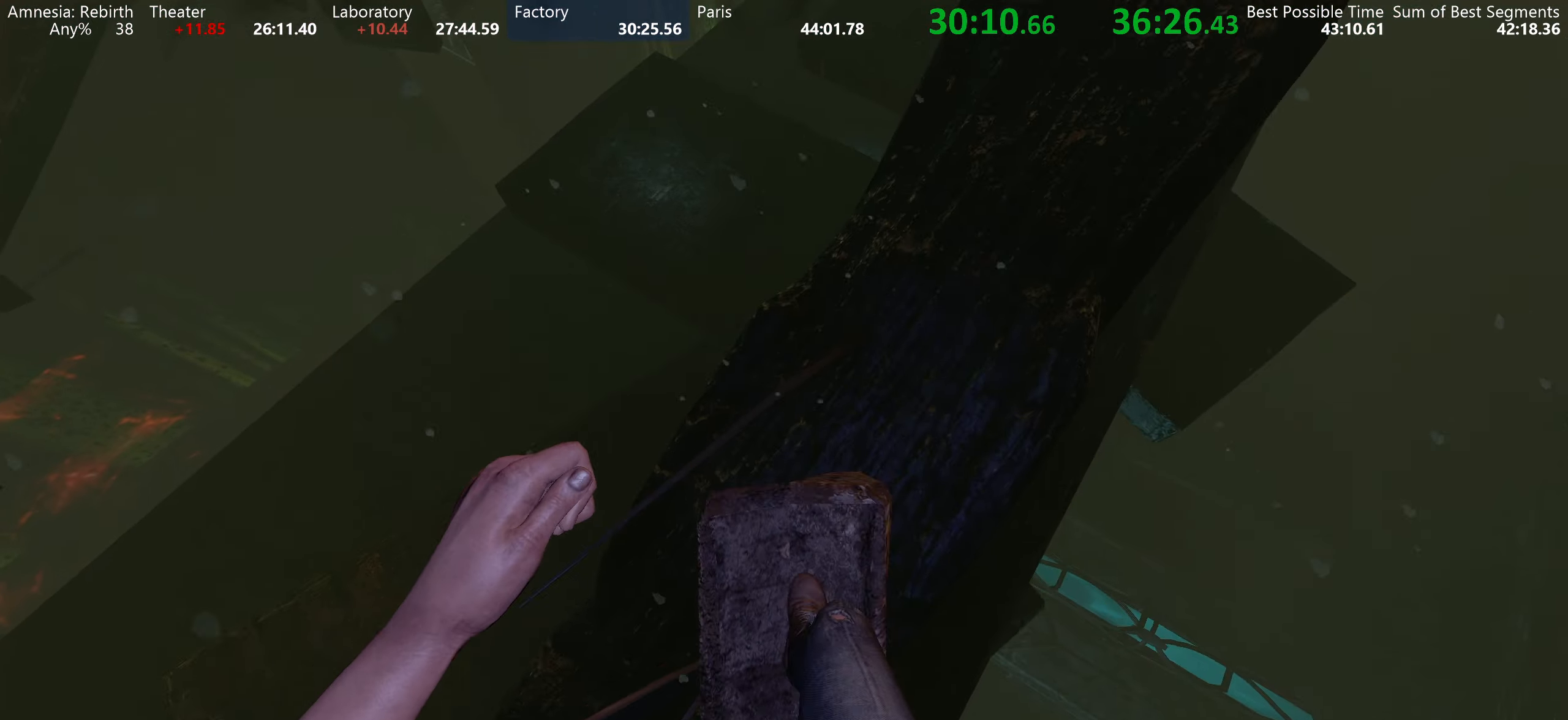
Gameplay with keyboard and mouse; each line is a JSON object with the keys and mouse buttons held at the frame after it. "events" lists presses ("down") and releases ("up") of "a", "d", "e", "f", "q", "r", "s", "shift", "space", "tab", "w", "mouse_left", "mouse_right", "mouse_wheel_up" and "mouse_wheel_down" between this image and that frame as [ms after this image, input, new state], when the widget could be followed in between. "mouse_left", "mouse_right", "mouse_wheel_up", "mouse_wheel_down" = the "left", "right", "wheel_up", "wheel_down" buttons of the "mouse" list. No other keys are recorded. Mouse movement is not recorded.
{"keys": ["shift", "w"], "mouse": ["left"], "events": [[333, "mouse_wheel_up", "down"], [400, "mouse_wheel_up", "up"]]}
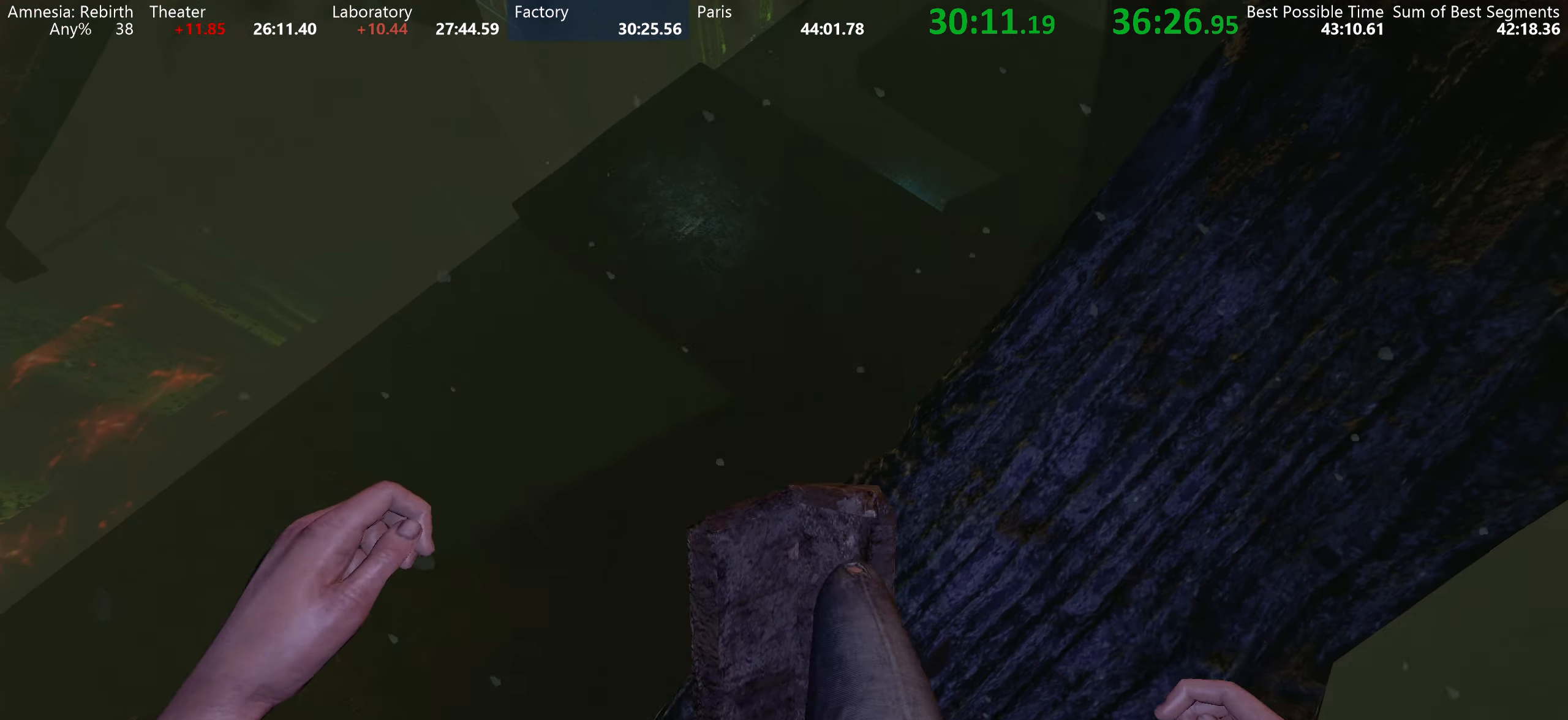
{"keys": ["shift", "w"], "mouse": ["left"], "events": []}
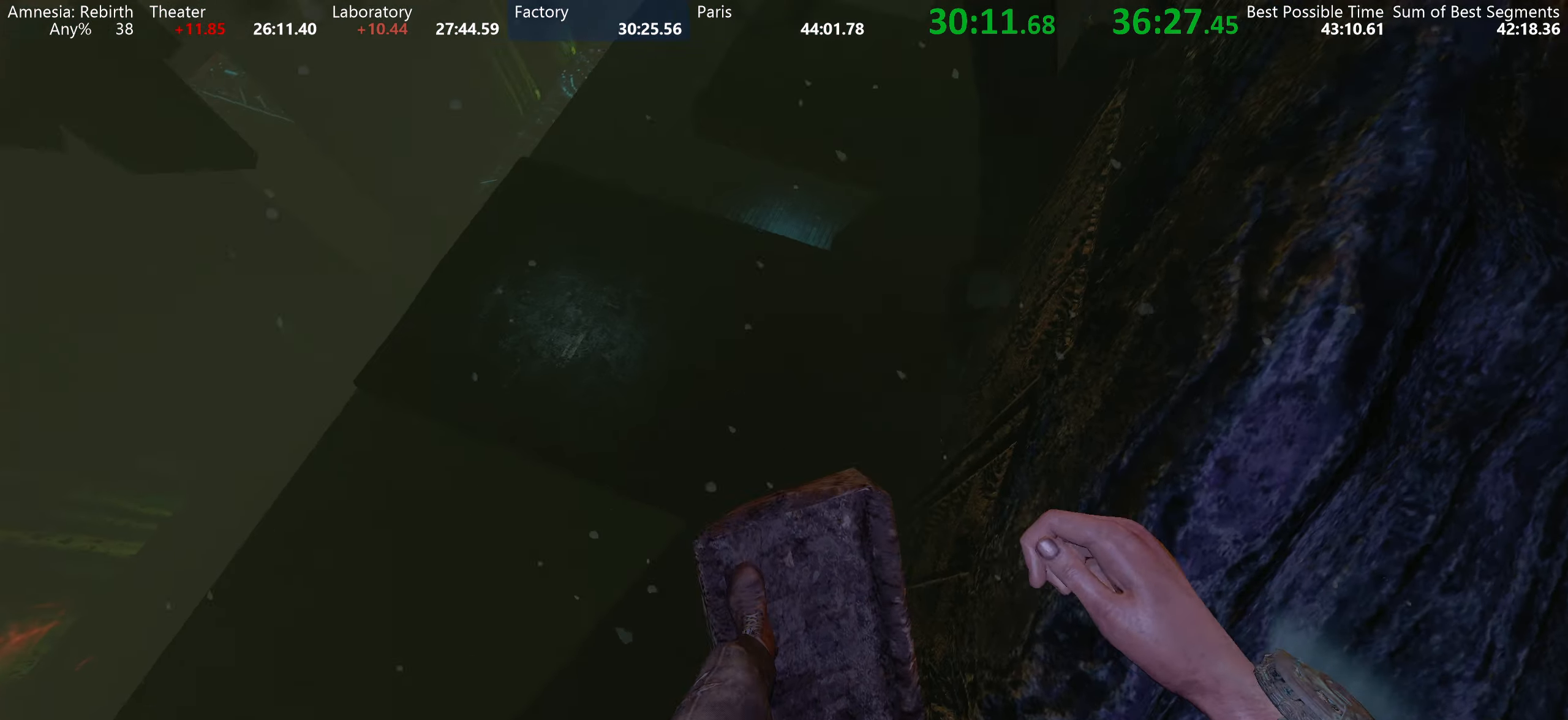
{"keys": ["shift", "w"], "mouse": ["left"], "events": []}
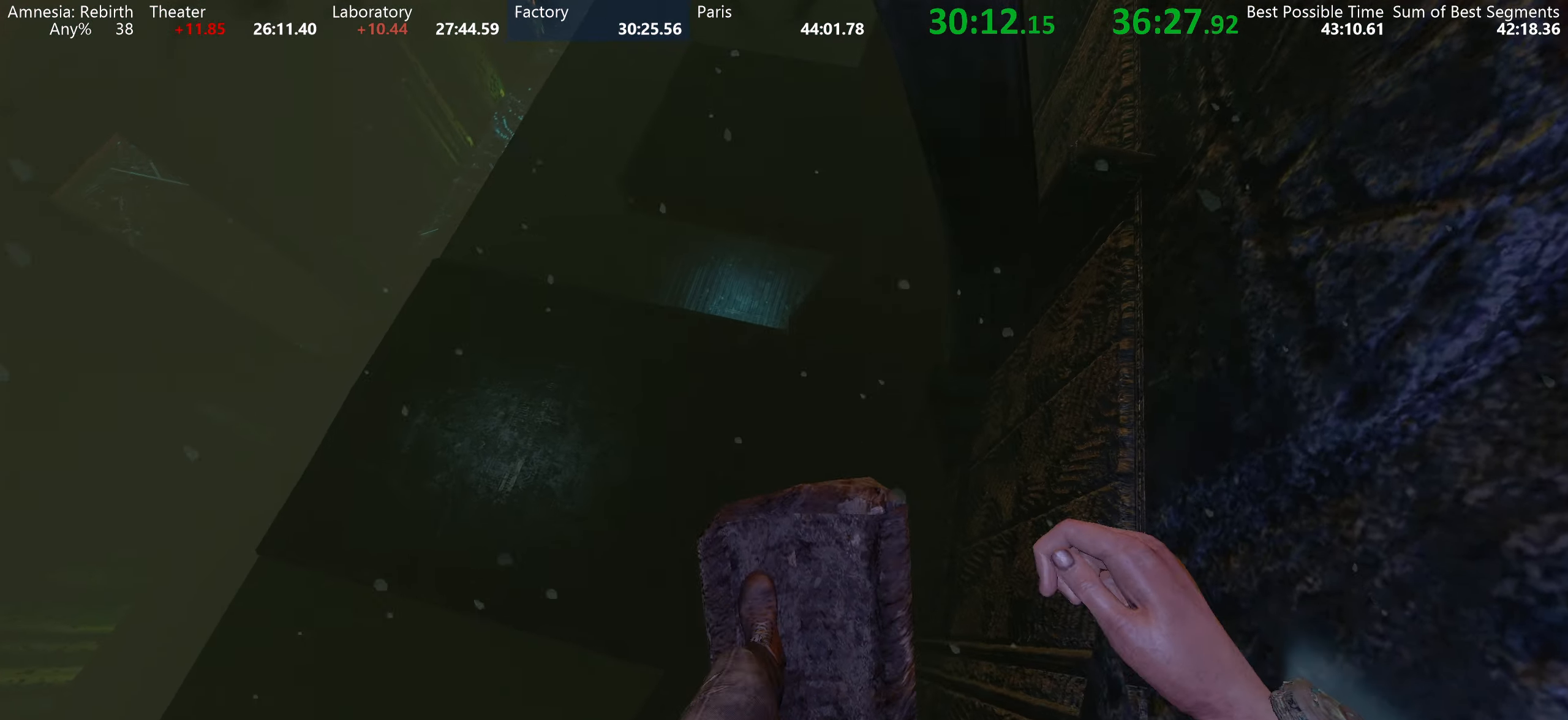
{"keys": ["shift", "w"], "mouse": ["left"], "events": [[217, "mouse_wheel_up", "down"], [433, "mouse_wheel_up", "up"]]}
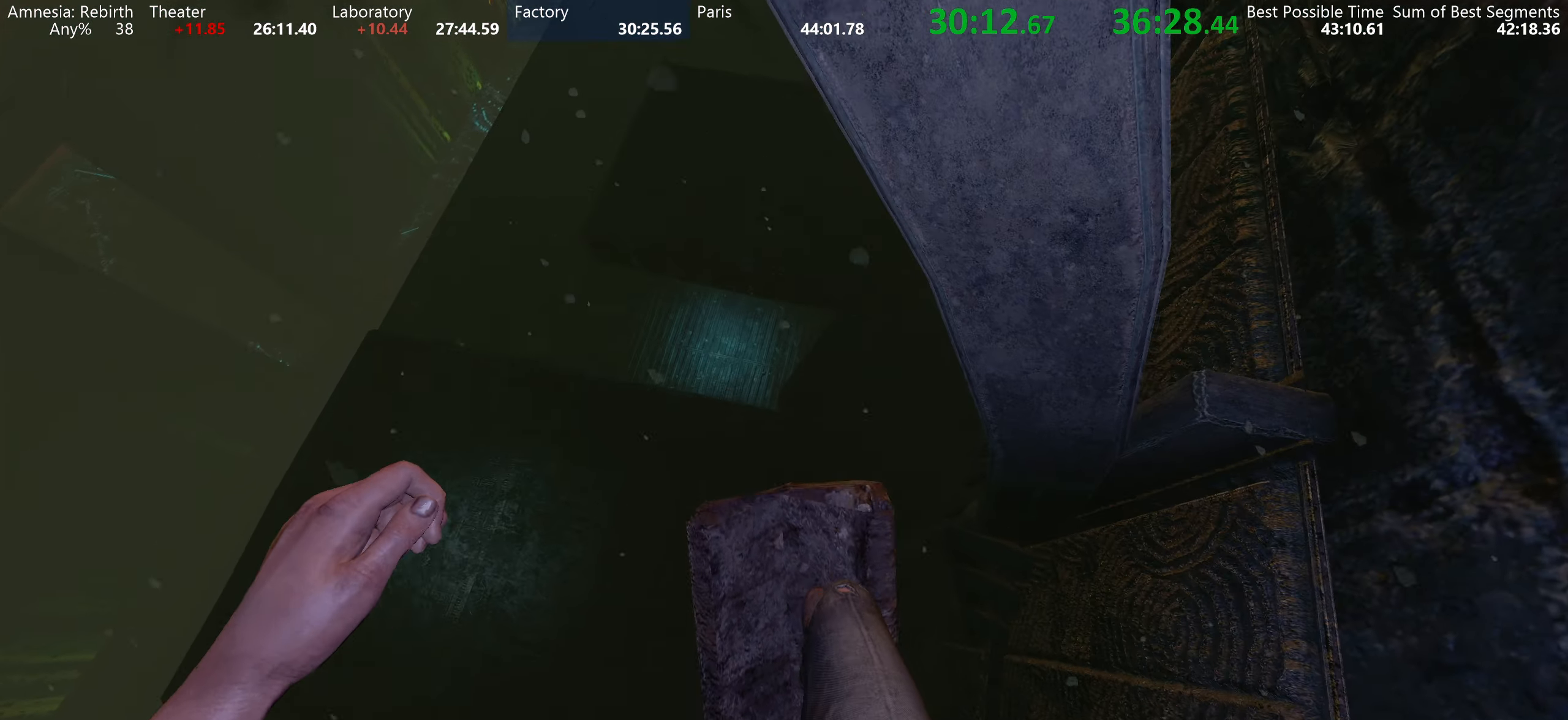
{"keys": ["shift", "w"], "mouse": ["left"], "events": []}
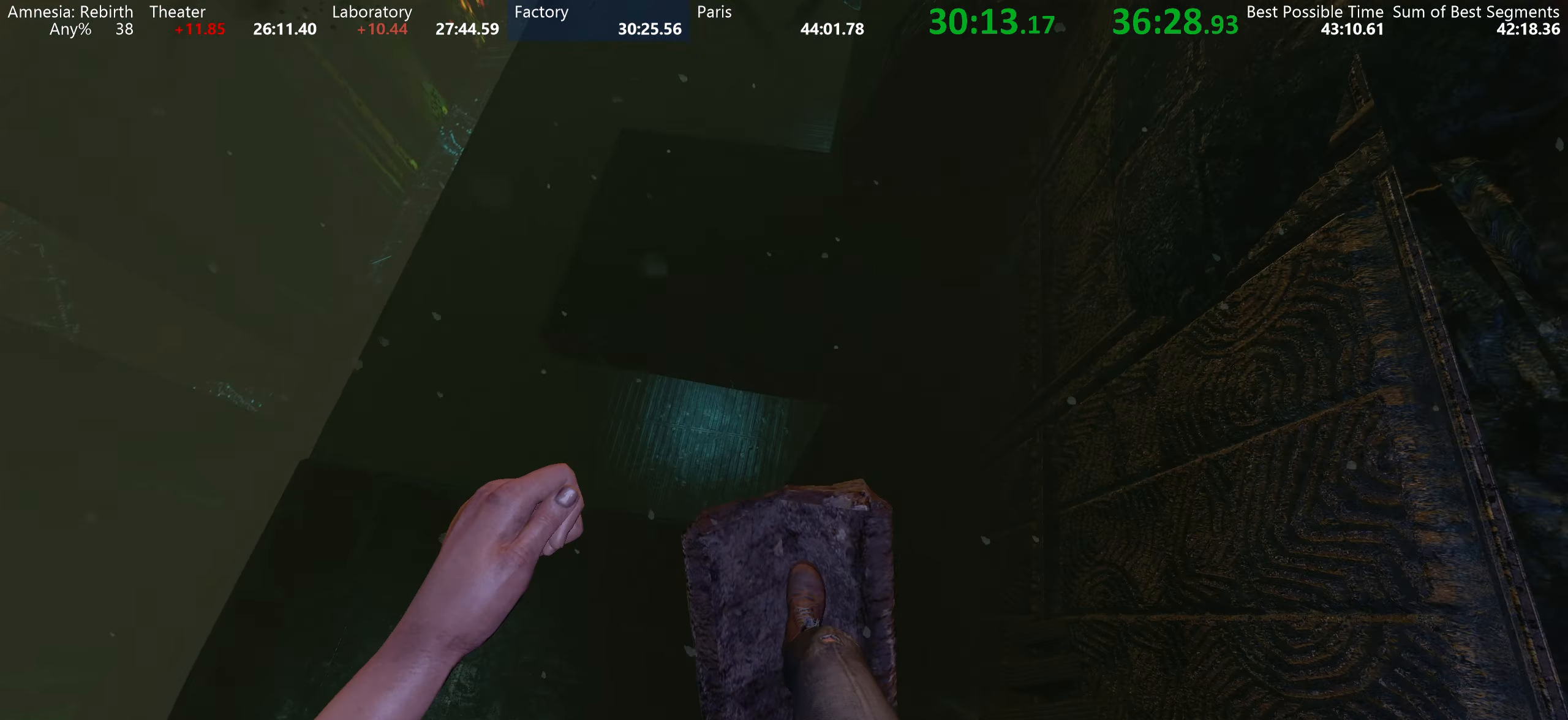
{"keys": ["shift", "w"], "mouse": ["left"], "events": []}
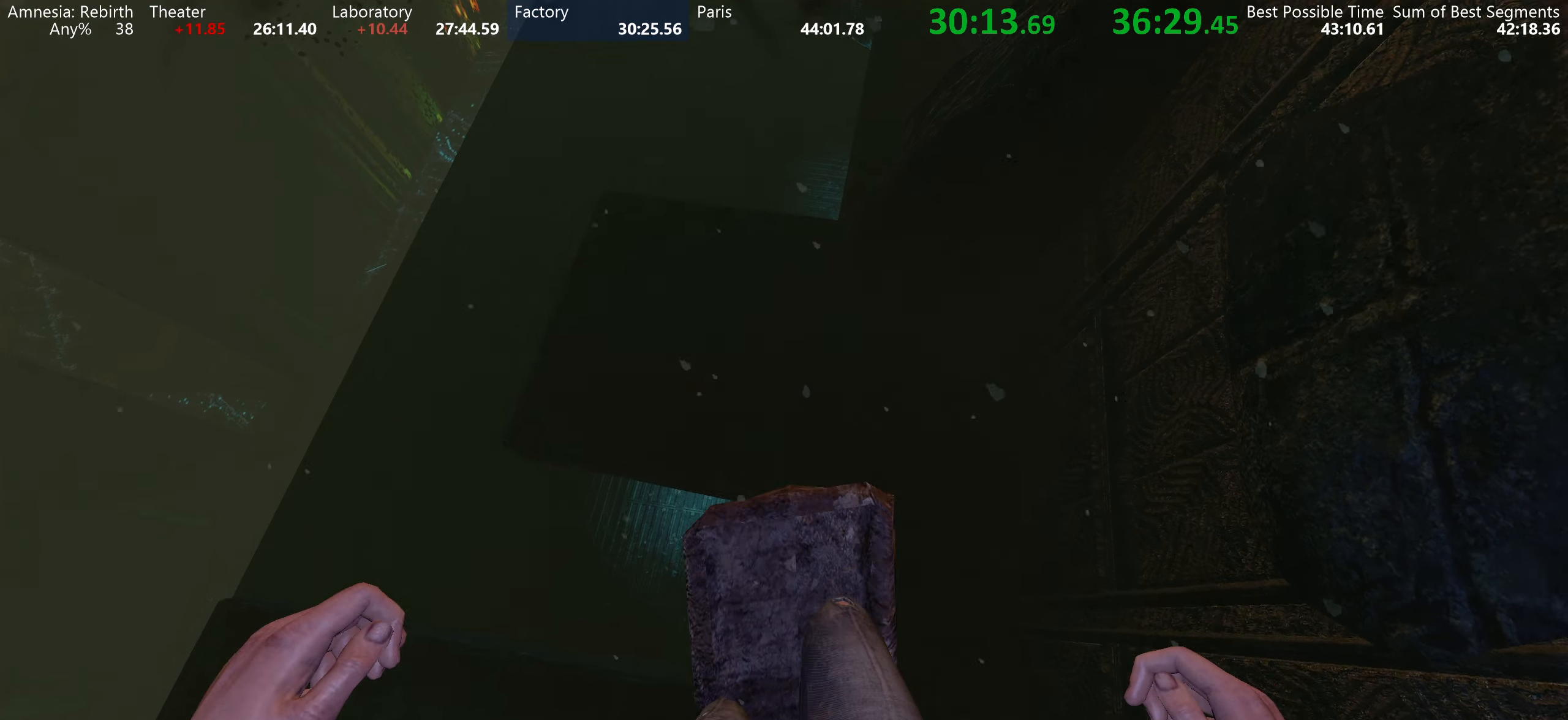
{"keys": ["shift", "w"], "mouse": ["left"], "events": []}
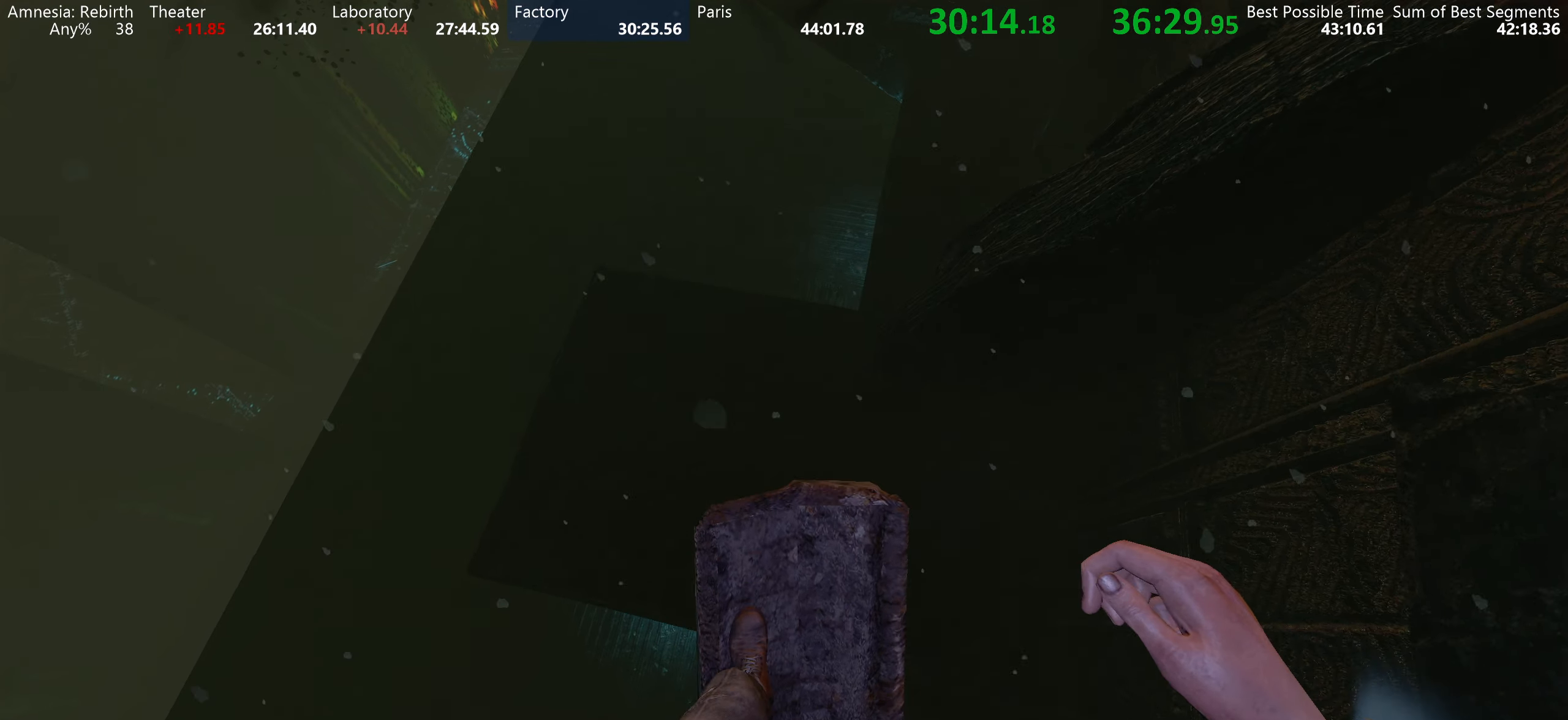
{"keys": ["shift", "w"], "mouse": ["left"], "events": []}
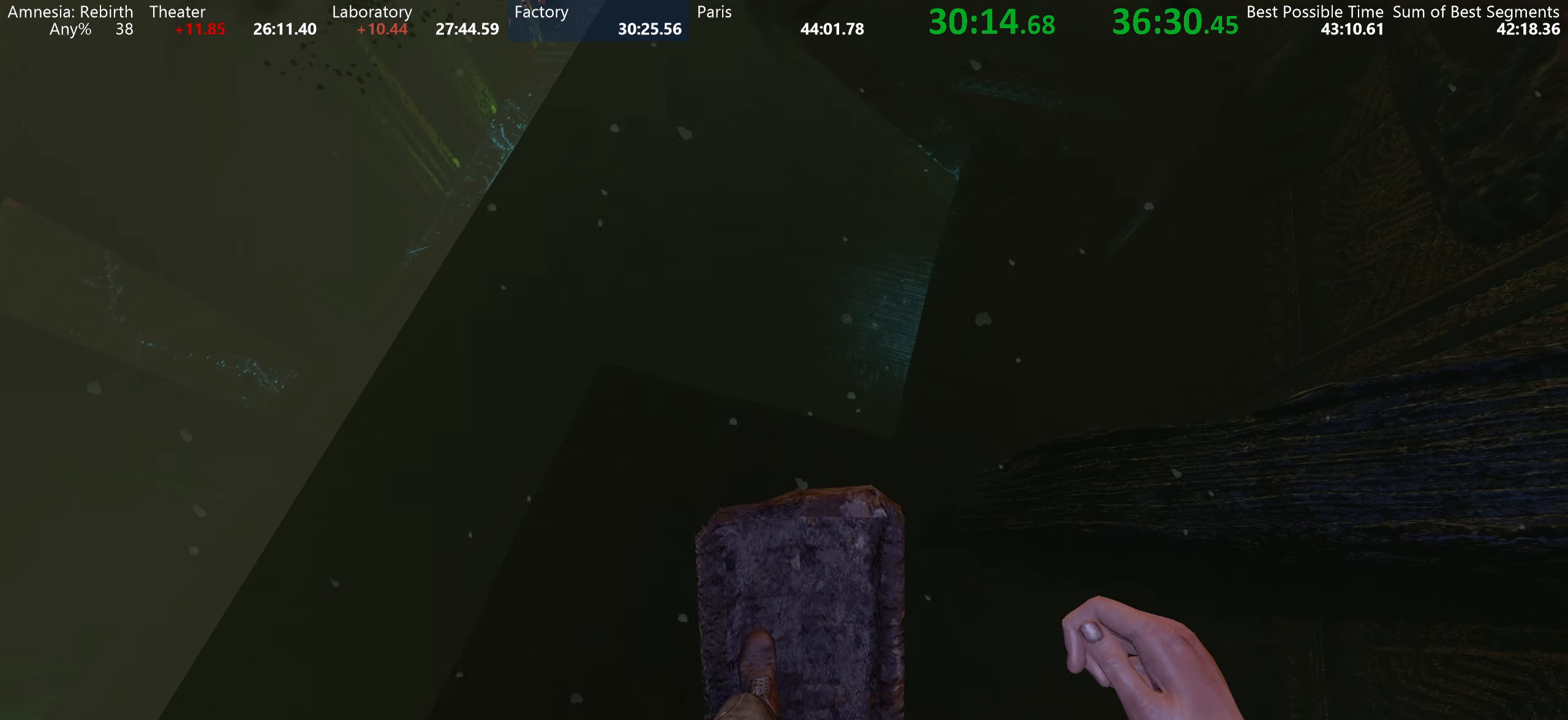
{"keys": ["shift", "w"], "mouse": ["left"], "events": []}
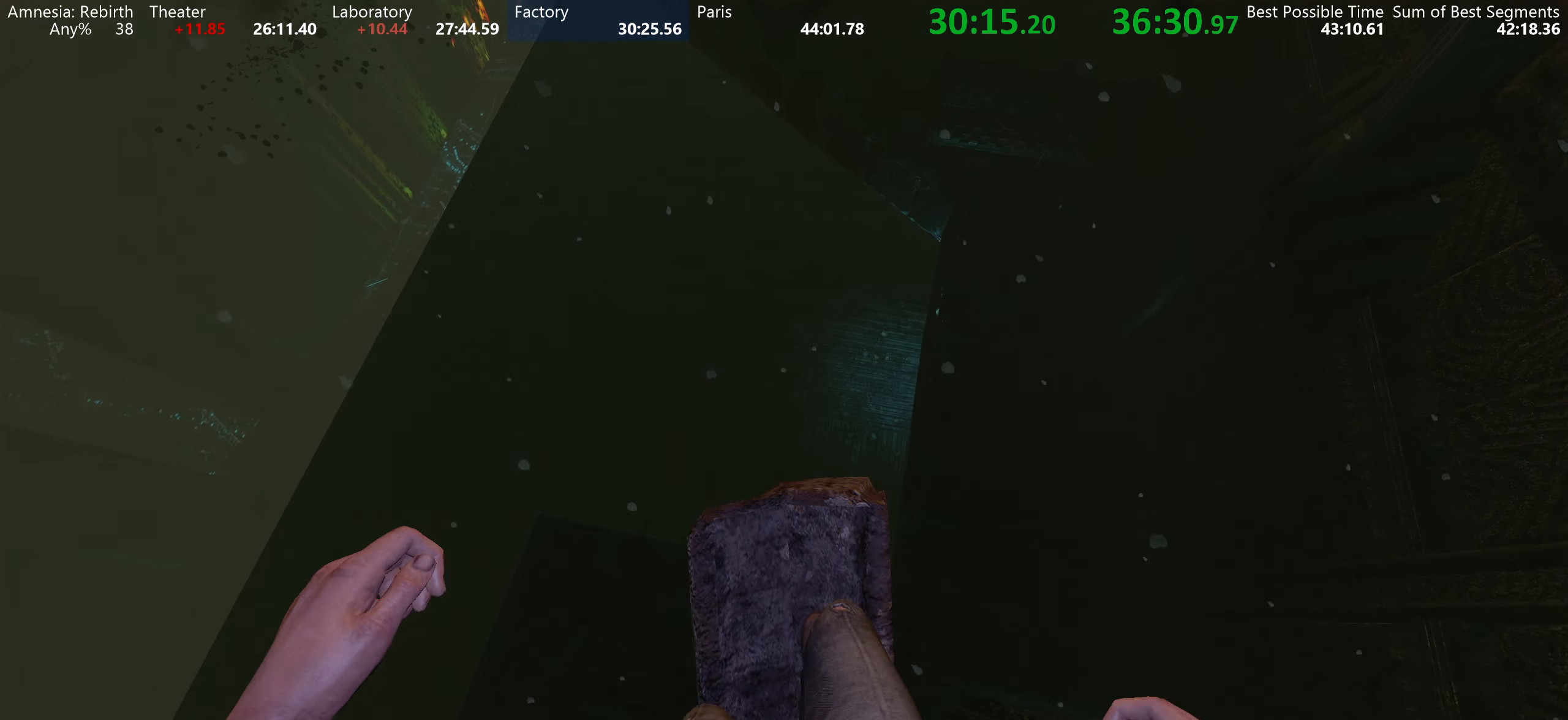
{"keys": ["shift", "w"], "mouse": ["left"], "events": []}
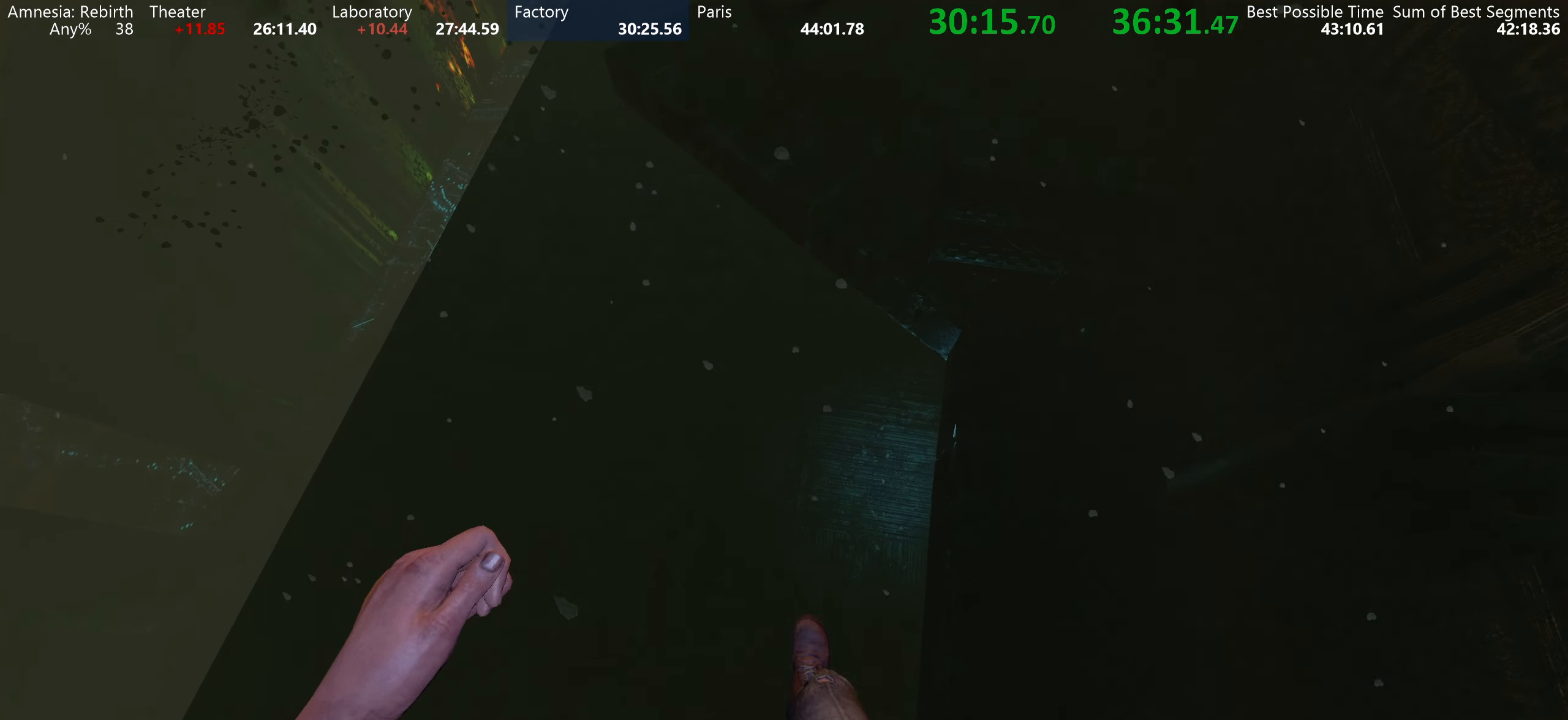
{"keys": ["shift", "w"], "mouse": ["left"], "events": []}
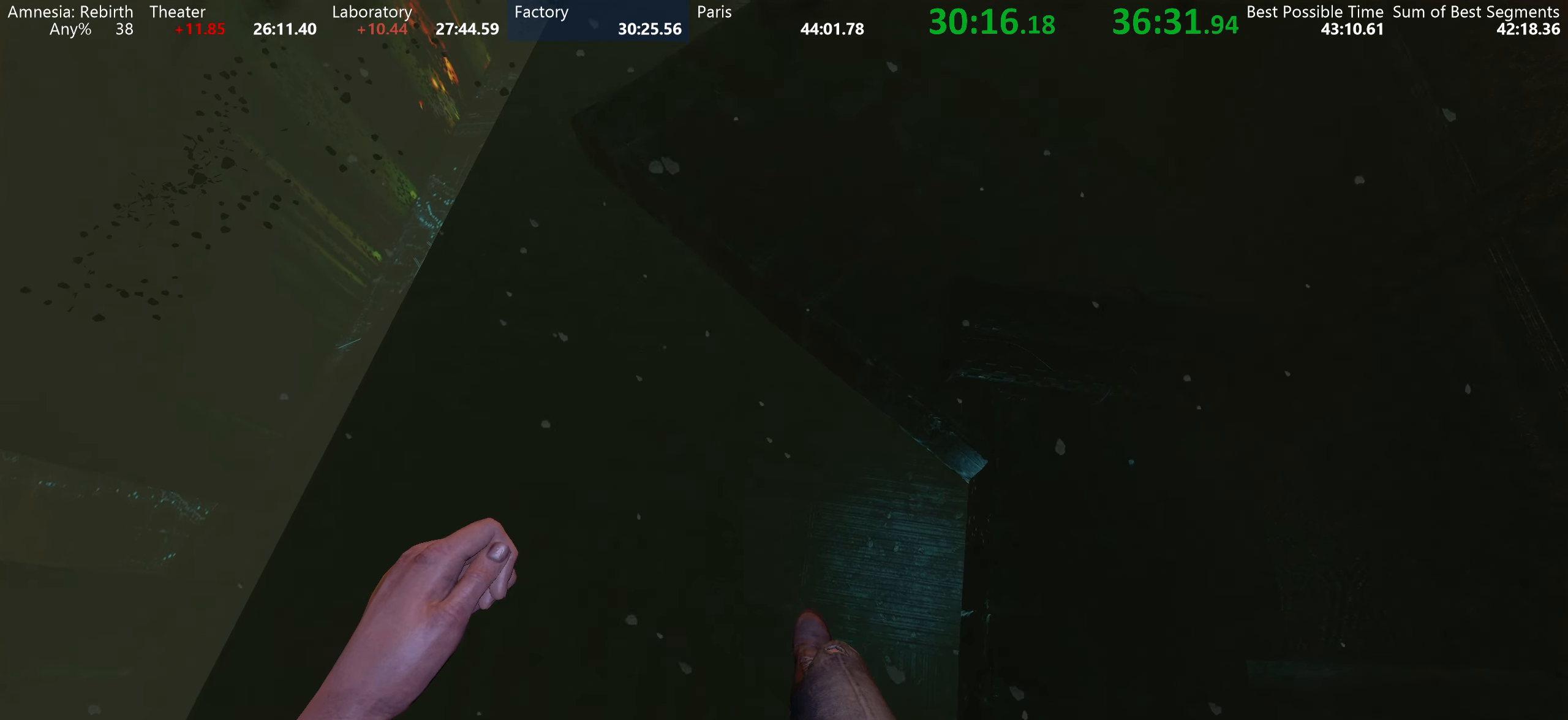
{"keys": ["shift", "w"], "mouse": ["left"], "events": []}
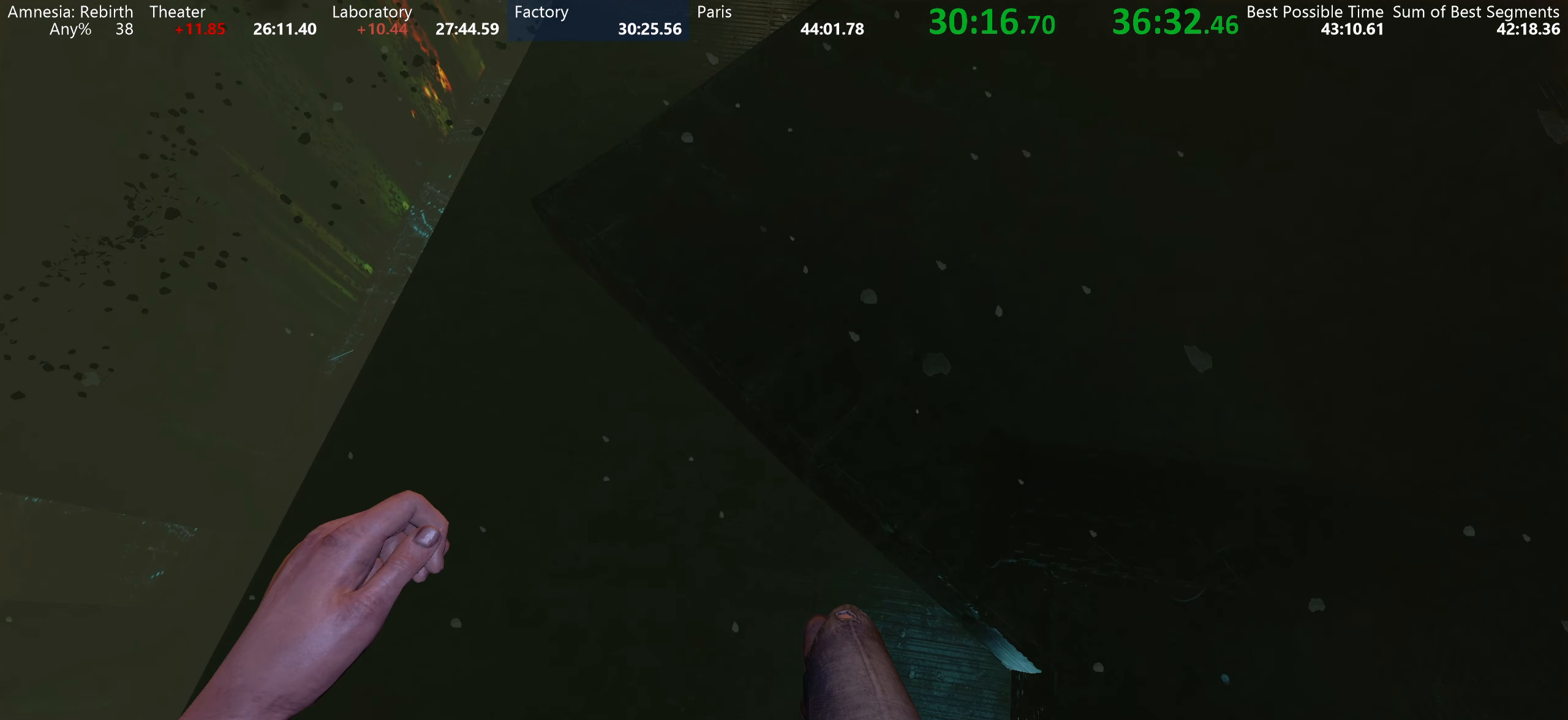
{"keys": ["shift", "w"], "mouse": ["left"], "events": [[50, "mouse_wheel_down", "down"], [233, "mouse_wheel_down", "up"]]}
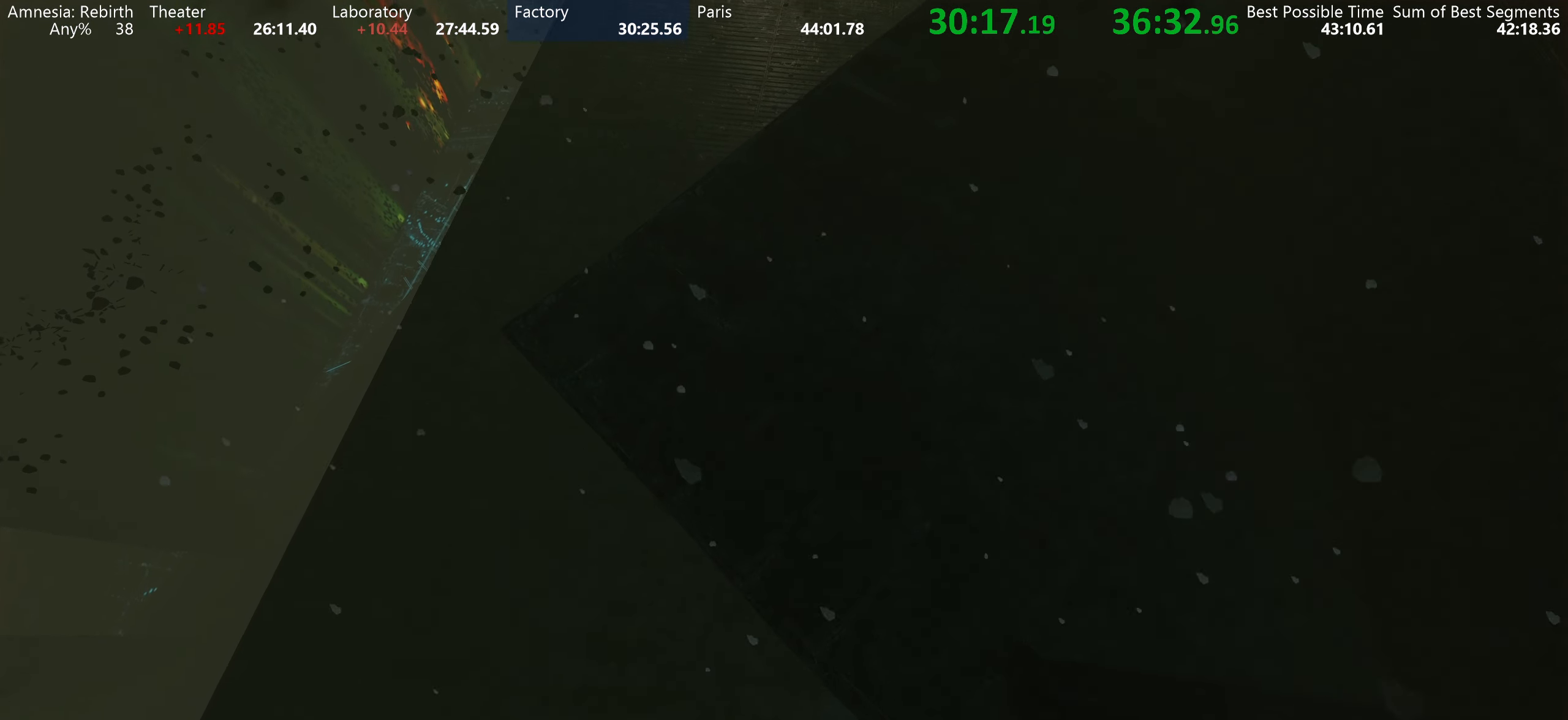
{"keys": ["shift", "w"], "mouse": ["left"], "events": []}
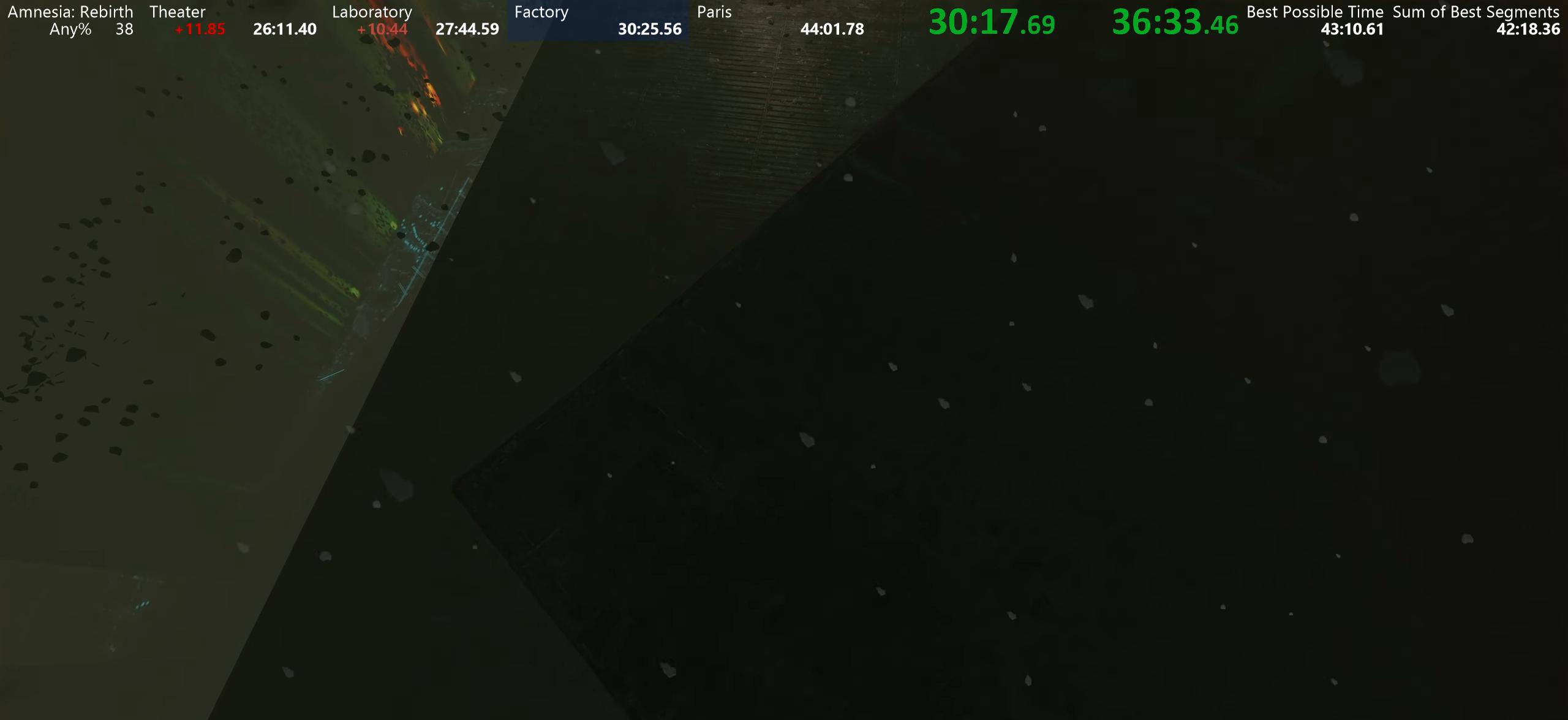
{"keys": ["shift", "w"], "mouse": ["left"], "events": []}
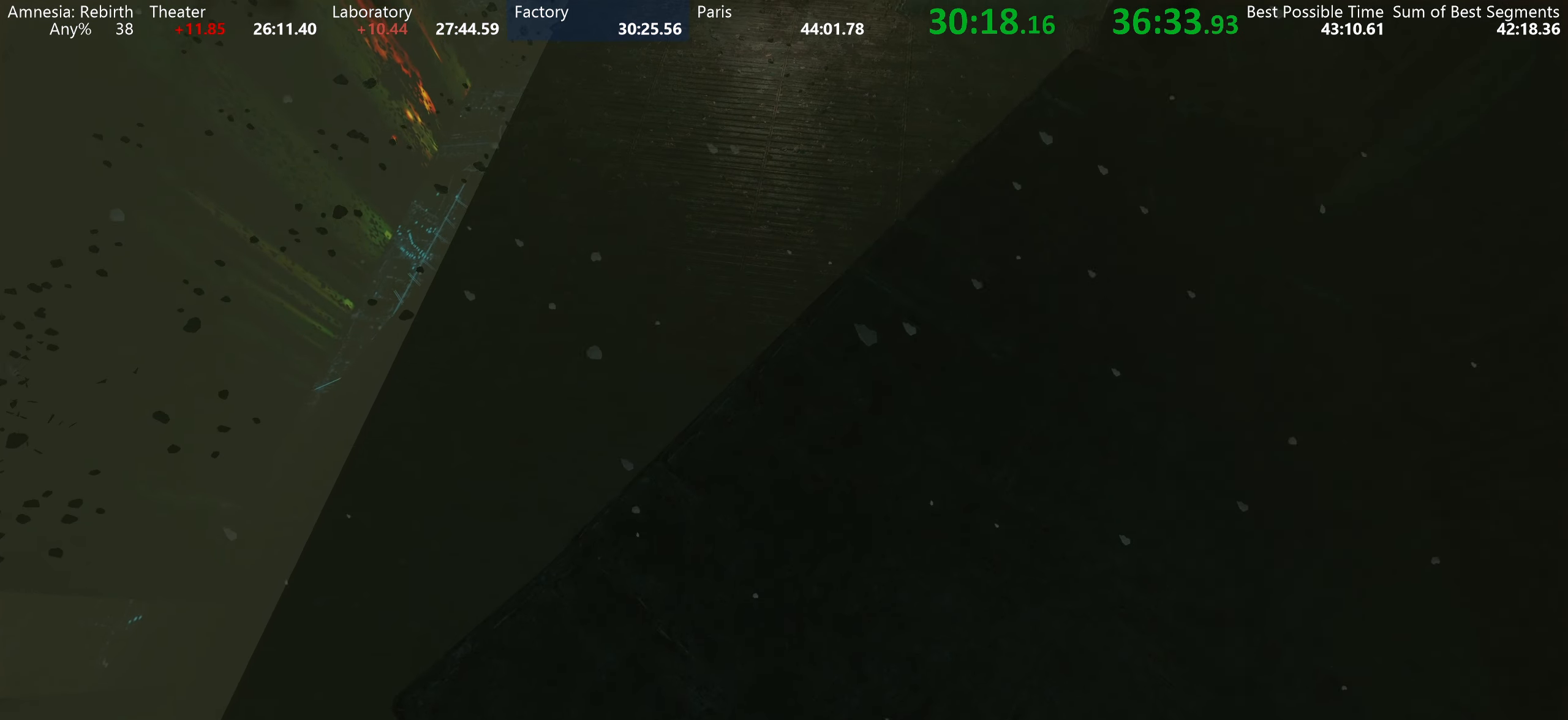
{"keys": ["shift", "w"], "mouse": ["left"], "events": []}
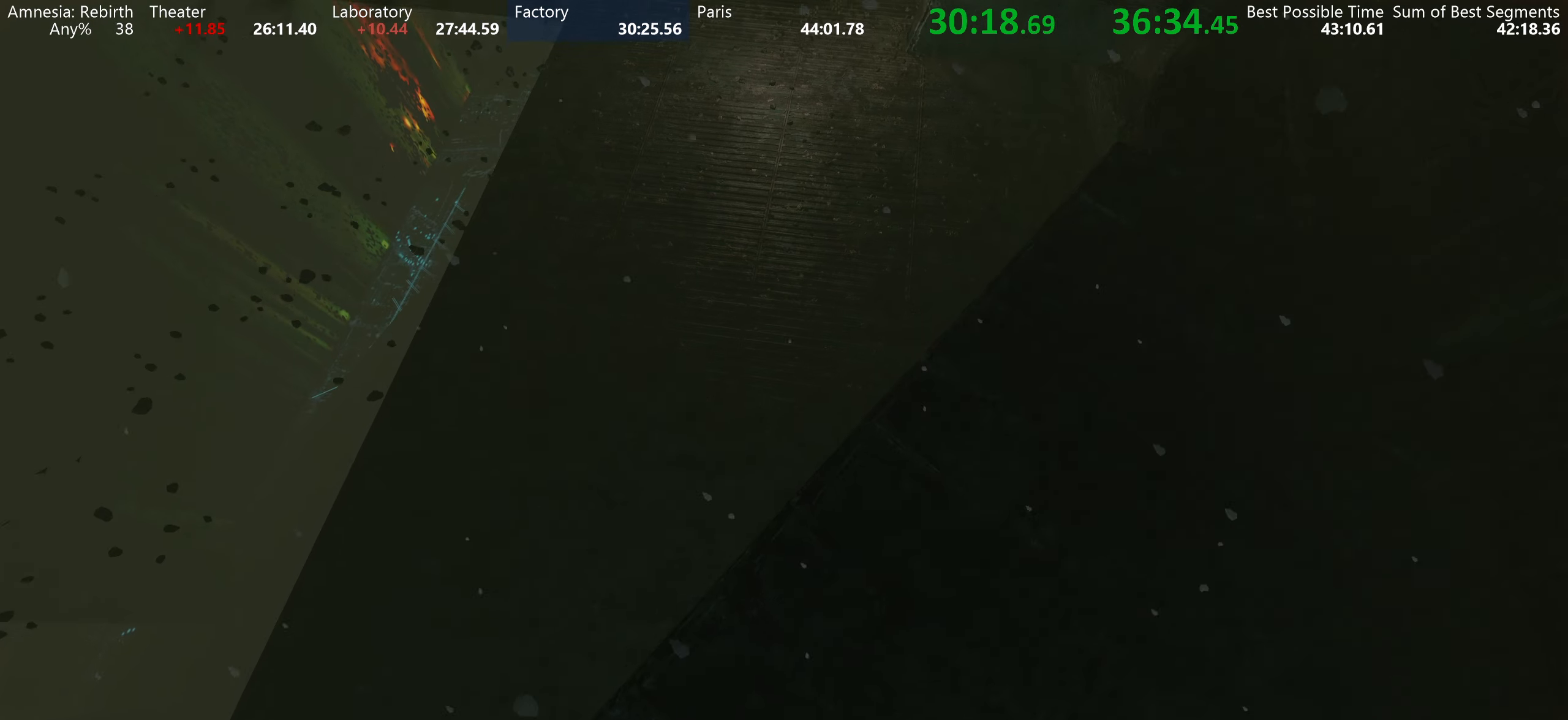
{"keys": ["shift", "w"], "mouse": ["left"], "events": []}